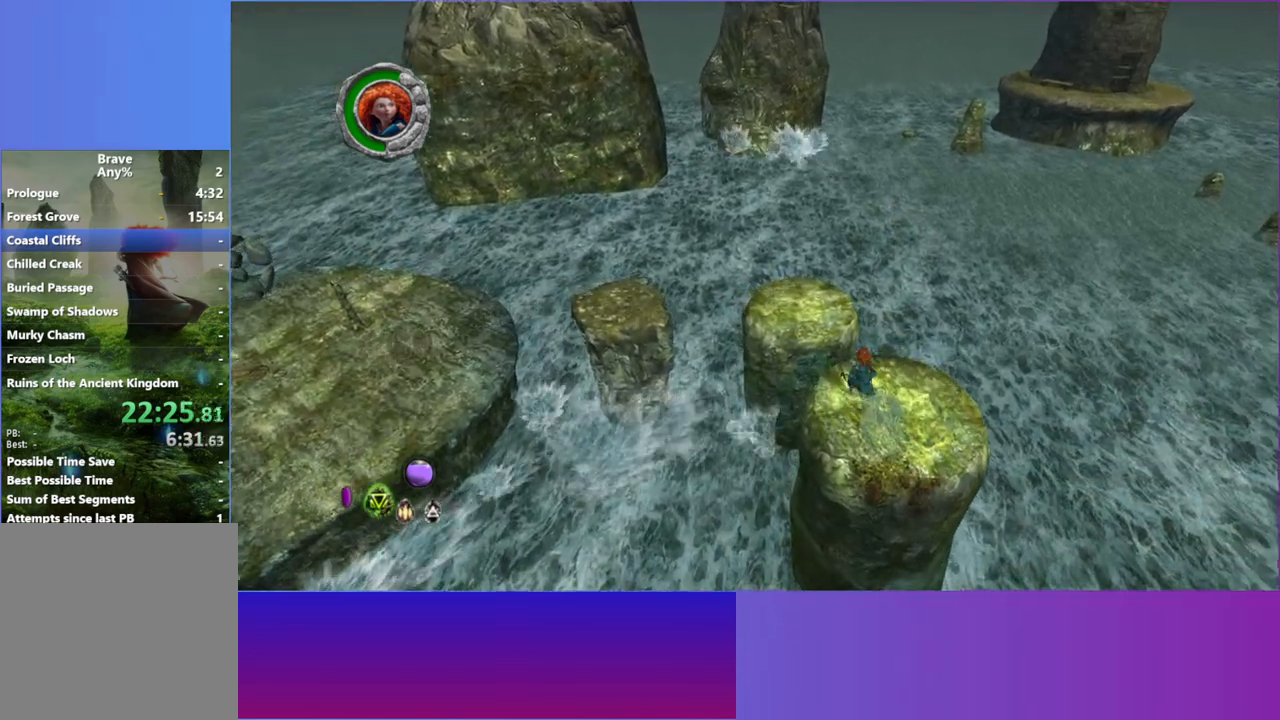
Gameplay with a controller (Xbox layout); each line is a JSON object with the inputs held at the frame after it. "events" lists button and stick changes between this image and that frame as [ms after this image, input, new state], when the widget could be followed in between.
{"buttons": [], "left_stick": "up", "right_stick": "center", "events": [[33, "L2", "down"], [200, "L2", "up"], [283, "left_stick", "up"], [350, "L2", "down"], [483, "L2", "up"]]}
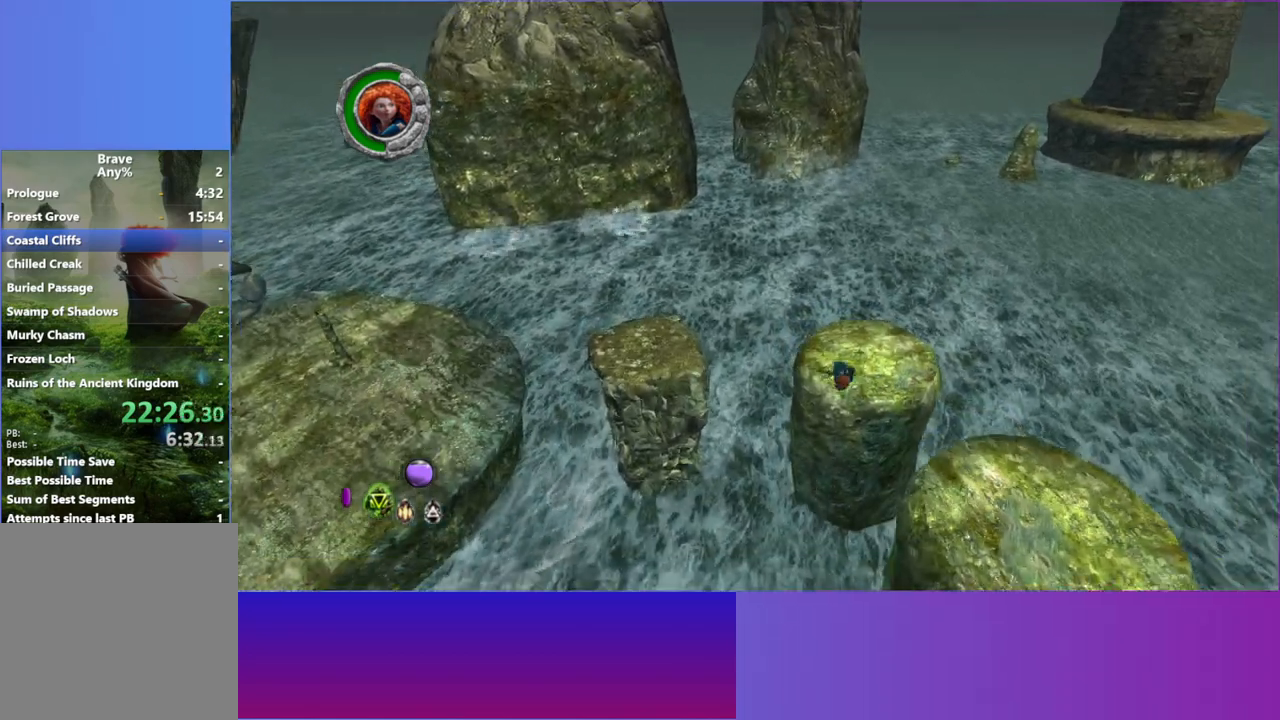
{"buttons": [], "left_stick": "left", "right_stick": "center", "events": [[33, "left_stick", "up-right"], [350, "left_stick", "up-left"], [450, "left_stick", "left"]]}
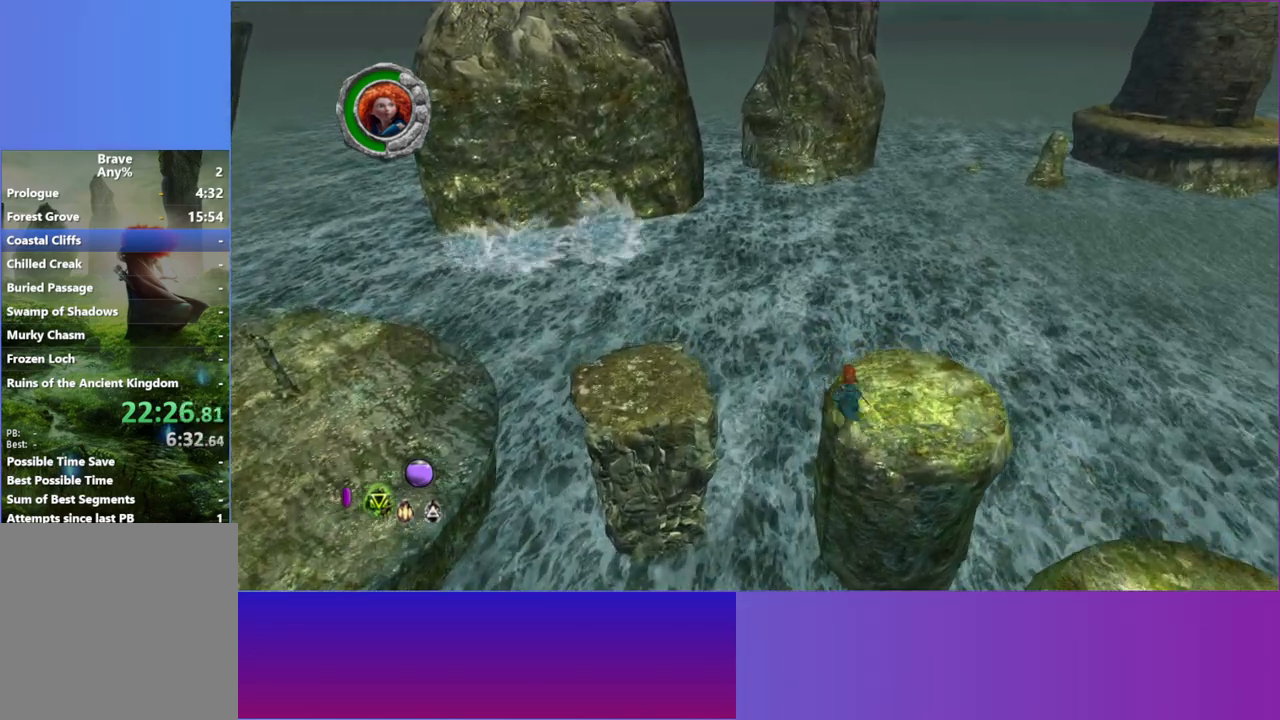
{"buttons": [], "left_stick": "up", "right_stick": "center", "events": [[17, "L2", "down"], [133, "L2", "up"], [233, "L2", "down"], [267, "left_stick", "up-left"], [367, "L2", "up"], [467, "left_stick", "up"]]}
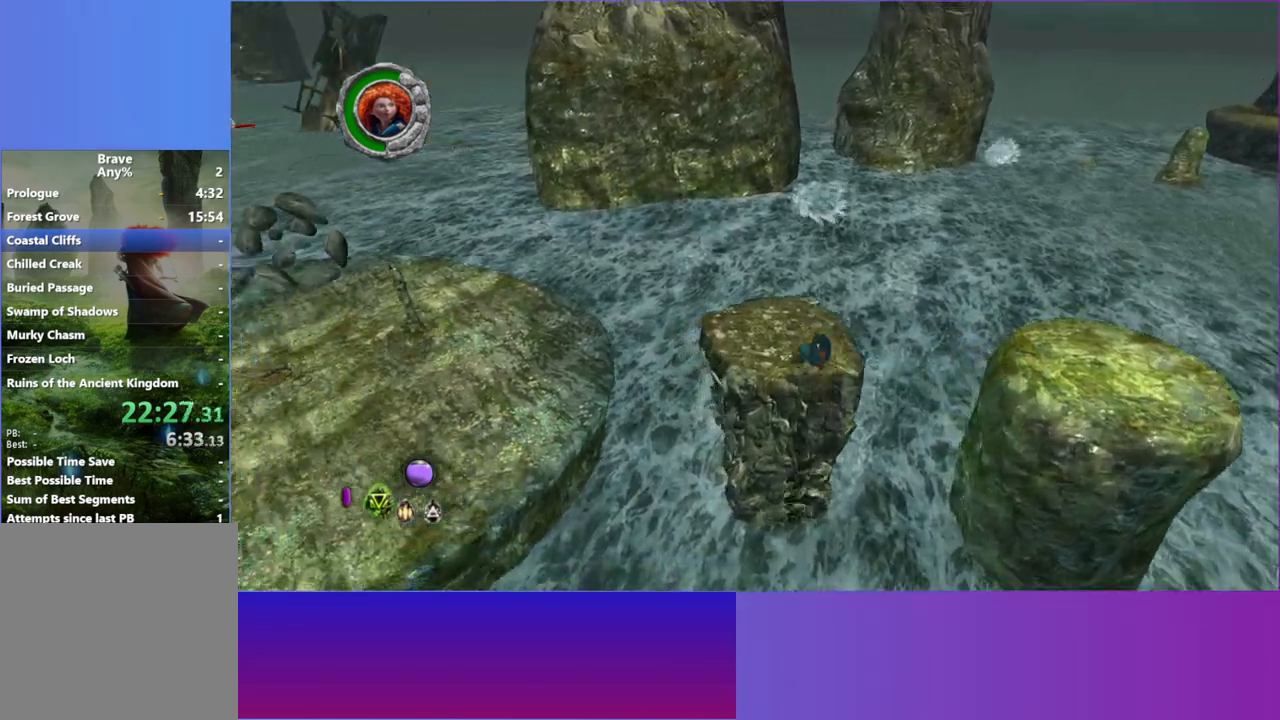
{"buttons": ["L2"], "left_stick": "left", "right_stick": "center", "events": [[217, "left_stick", "up-left"], [350, "left_stick", "left"], [500, "L2", "down"]]}
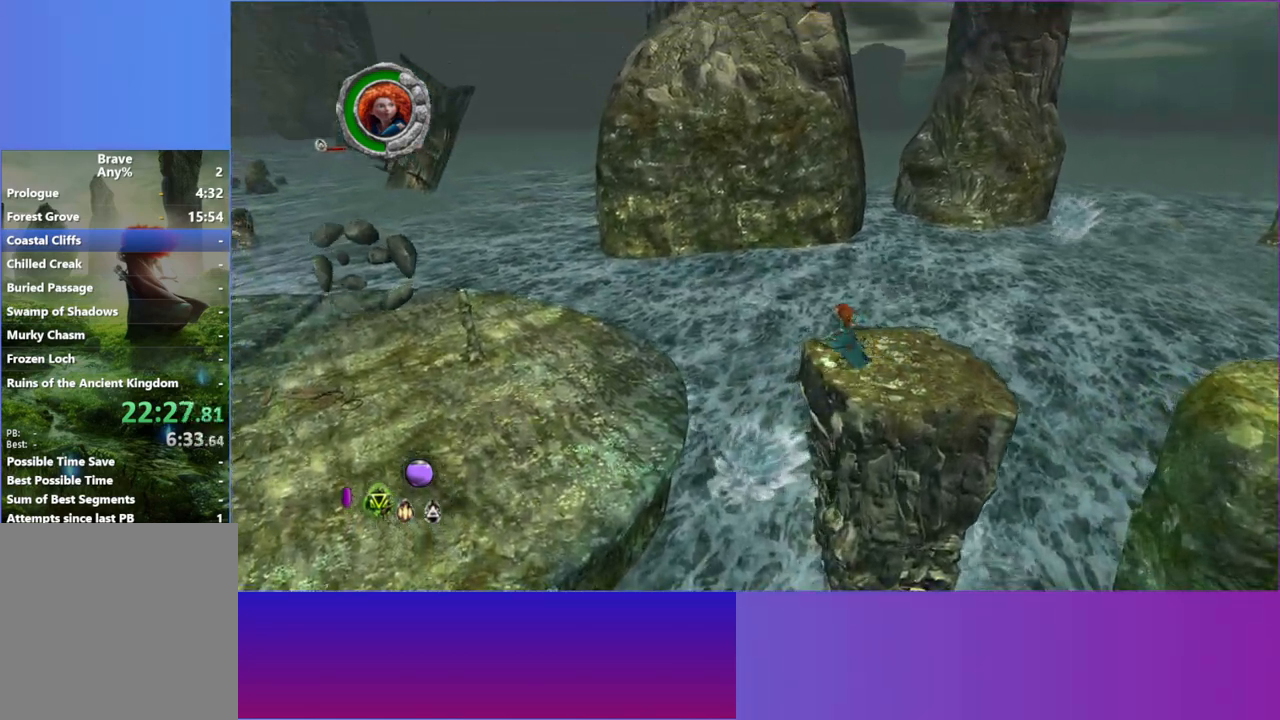
{"buttons": [], "left_stick": "left", "right_stick": "center", "events": [[117, "L2", "up"], [217, "L2", "down"], [333, "L2", "up"]]}
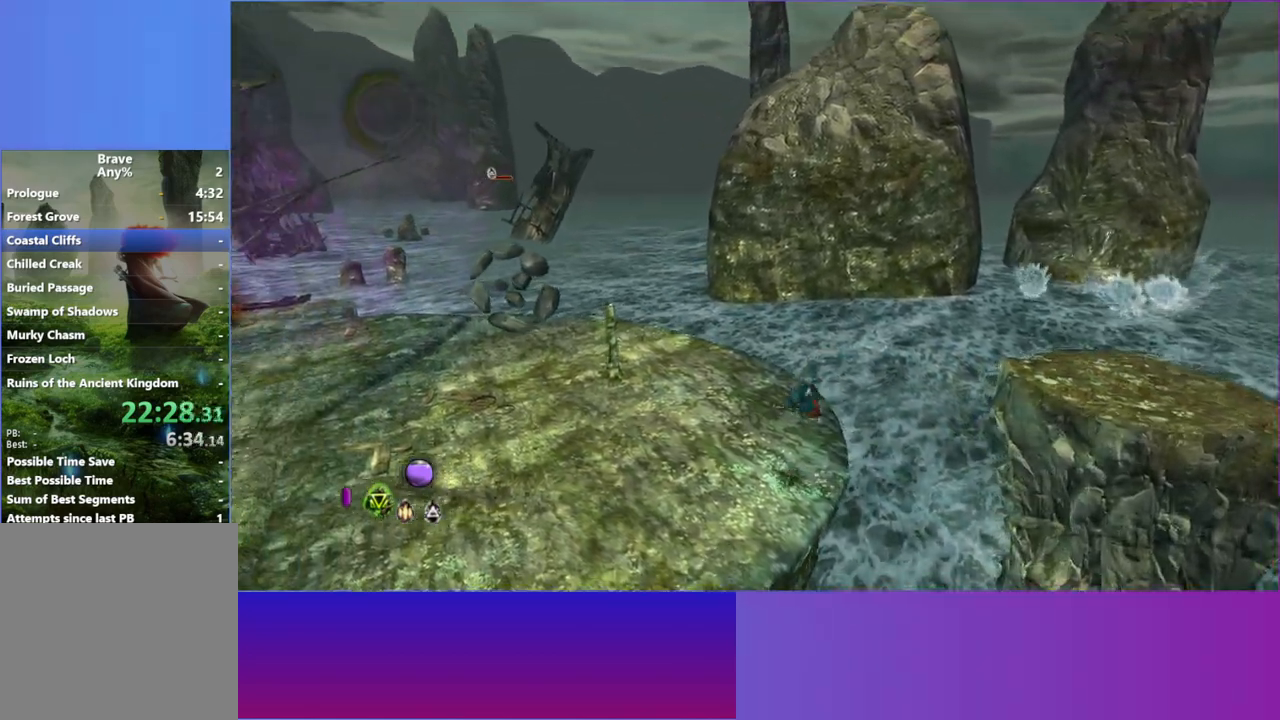
{"buttons": ["R1"], "left_stick": "left", "right_stick": "up-left", "events": [[83, "right_stick", "up-left"], [383, "R1", "down"]]}
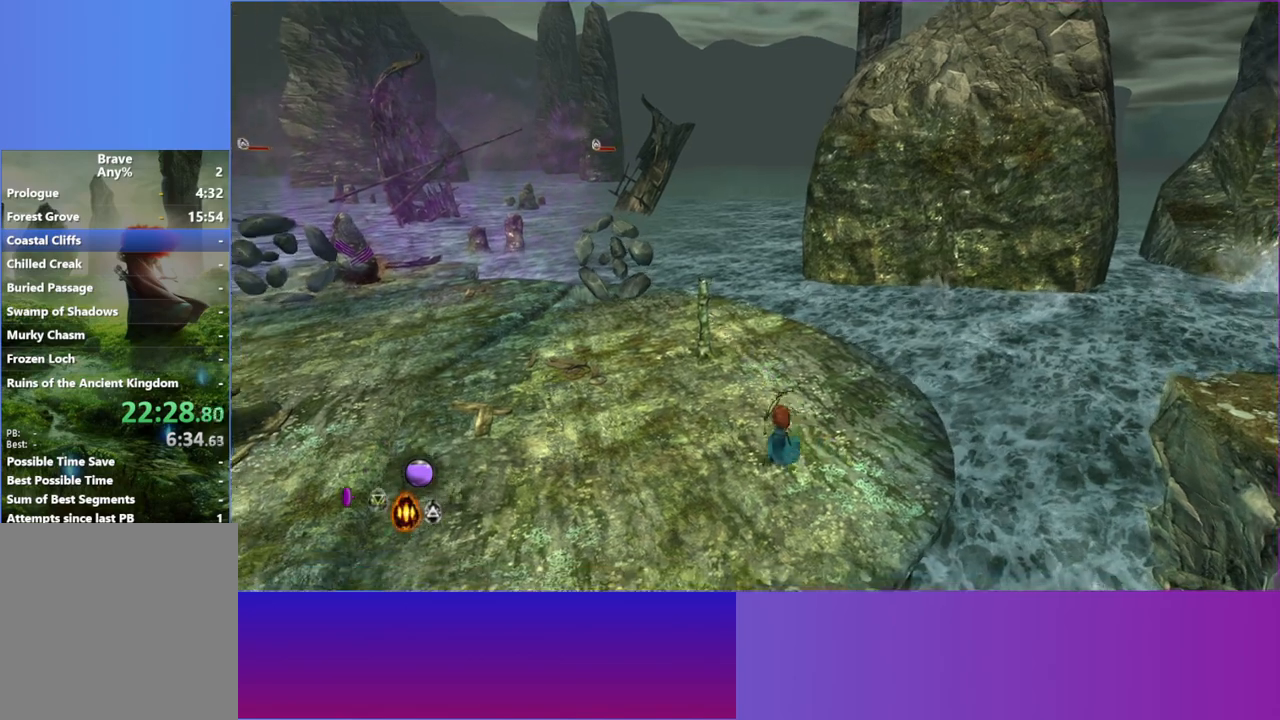
{"buttons": [], "left_stick": "up-left", "right_stick": "up", "events": [[17, "R1", "up"], [100, "R1", "down"], [233, "R1", "up"], [417, "right_stick", "up"], [433, "left_stick", "up-left"]]}
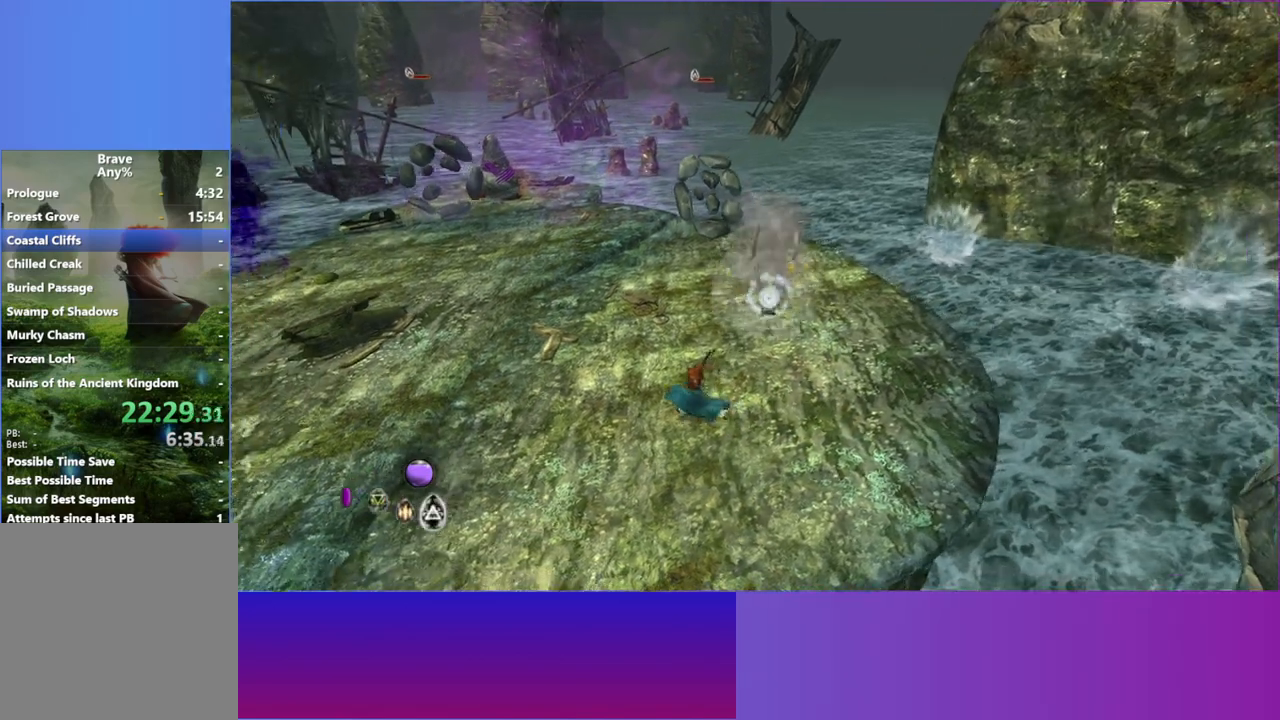
{"buttons": [], "left_stick": "up", "right_stick": "up", "events": [[350, "left_stick", "up"]]}
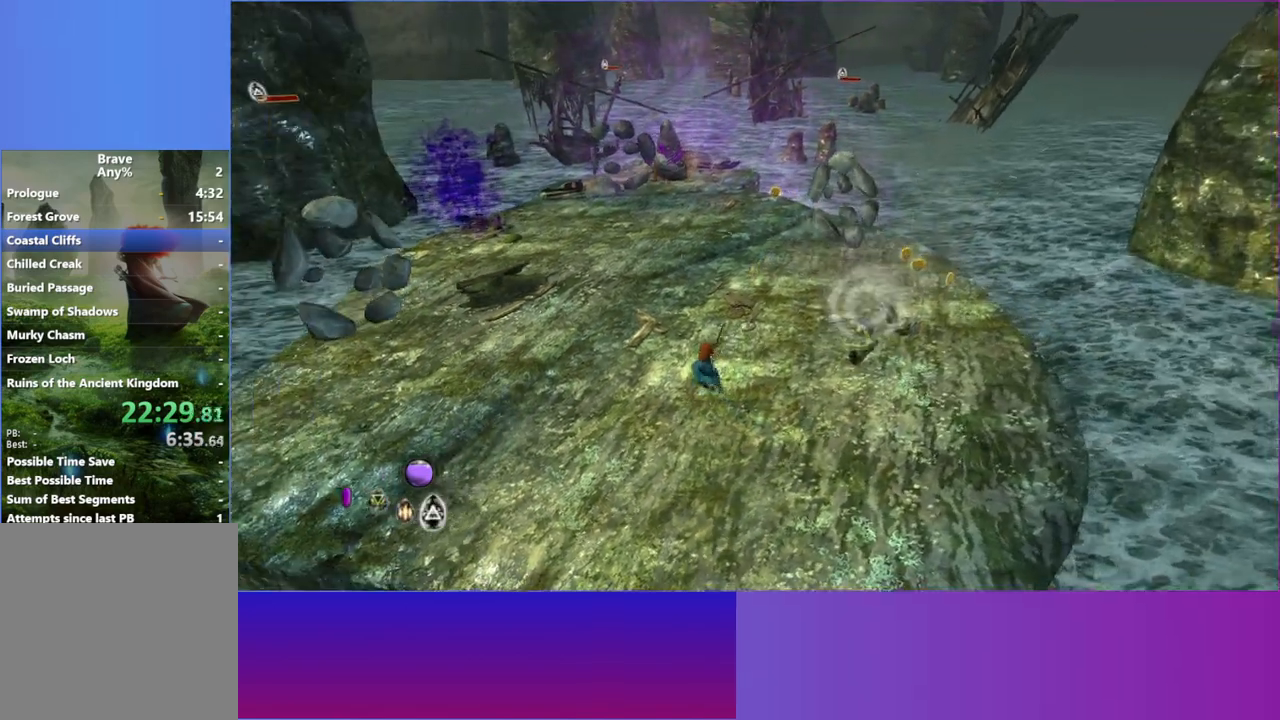
{"buttons": [], "left_stick": "up", "right_stick": "up", "events": [[83, "left_stick", "up-right"], [333, "left_stick", "up"]]}
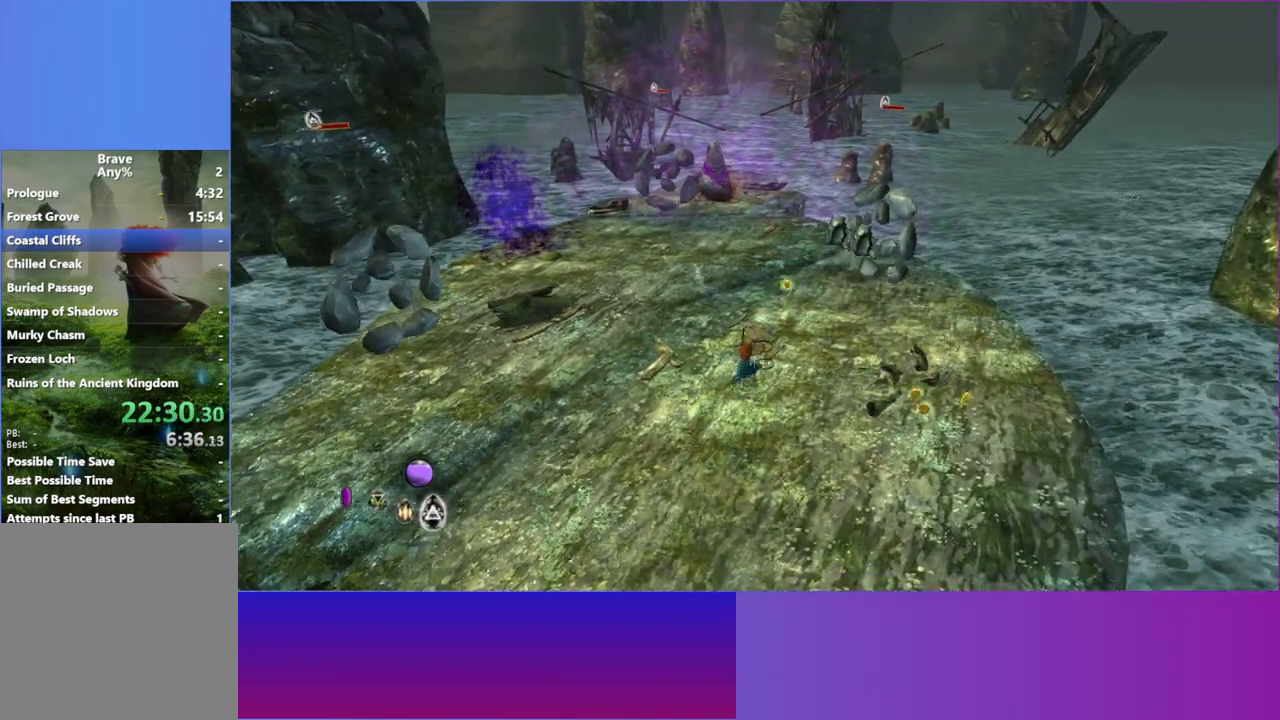
{"buttons": [], "left_stick": "up-right", "right_stick": "up", "events": [[183, "left_stick", "up-right"]]}
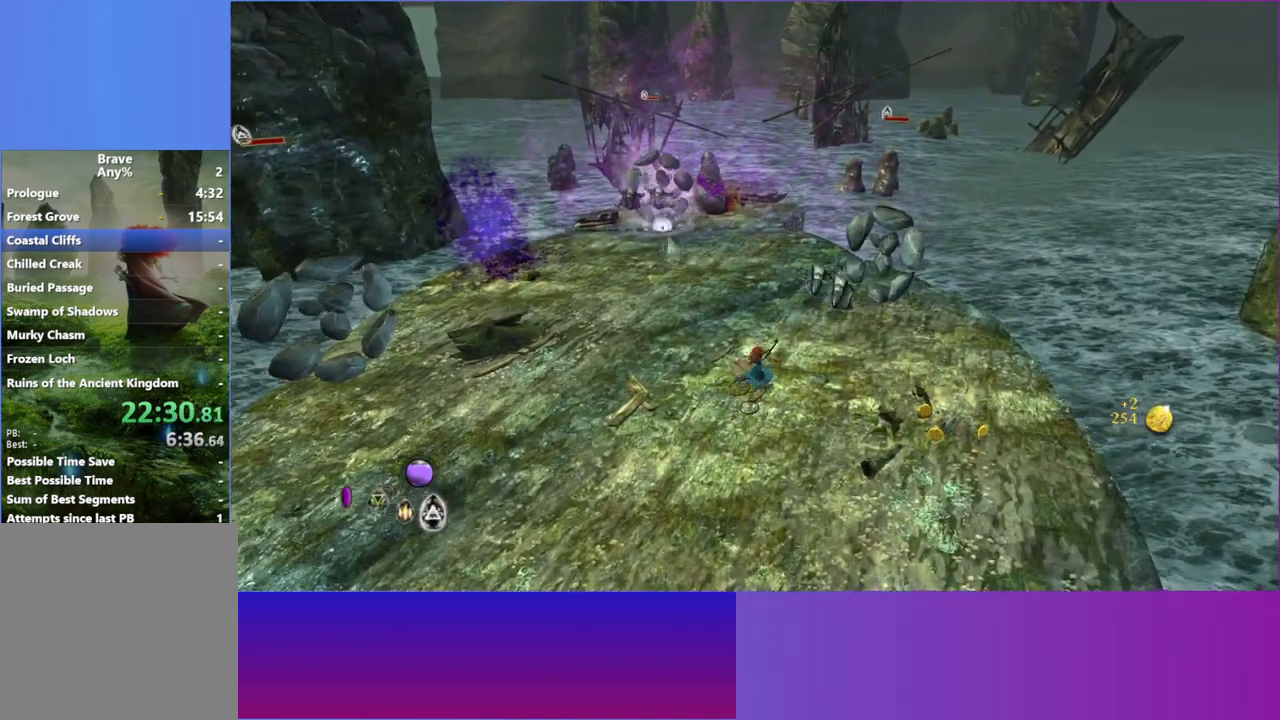
{"buttons": [], "left_stick": "up-right", "right_stick": "up", "events": []}
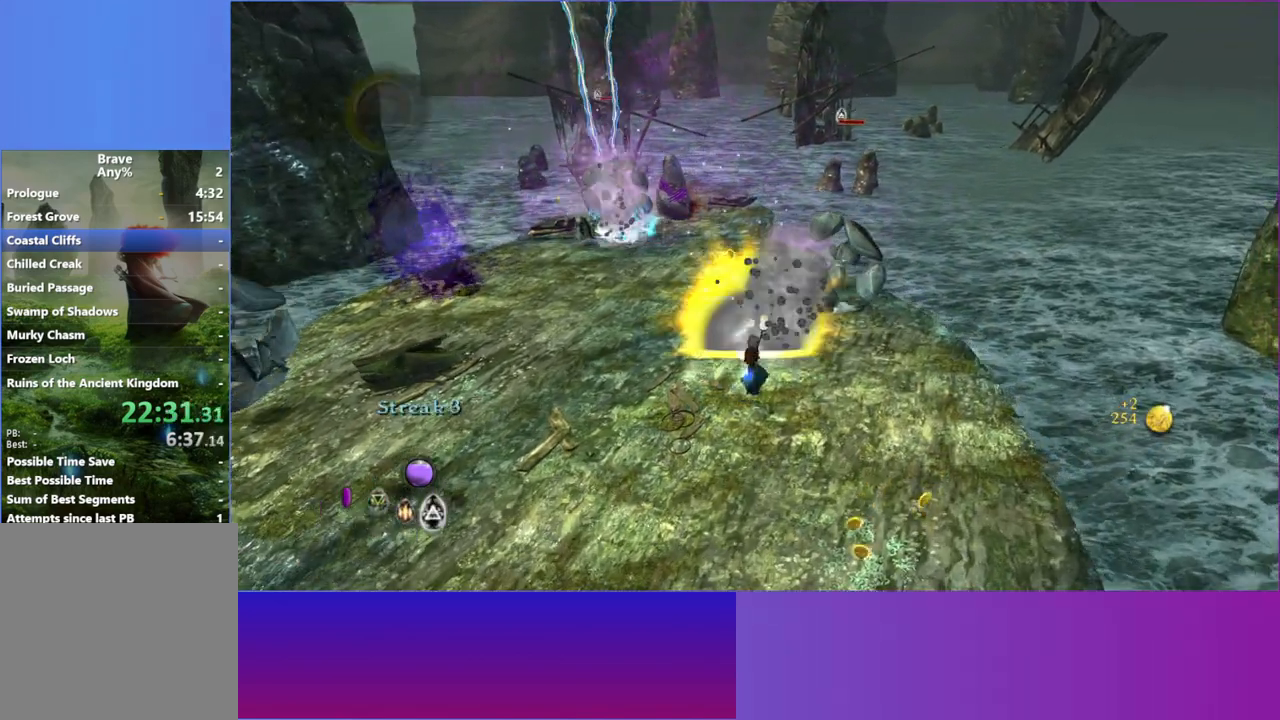
{"buttons": [], "left_stick": "up-right", "right_stick": "up", "events": []}
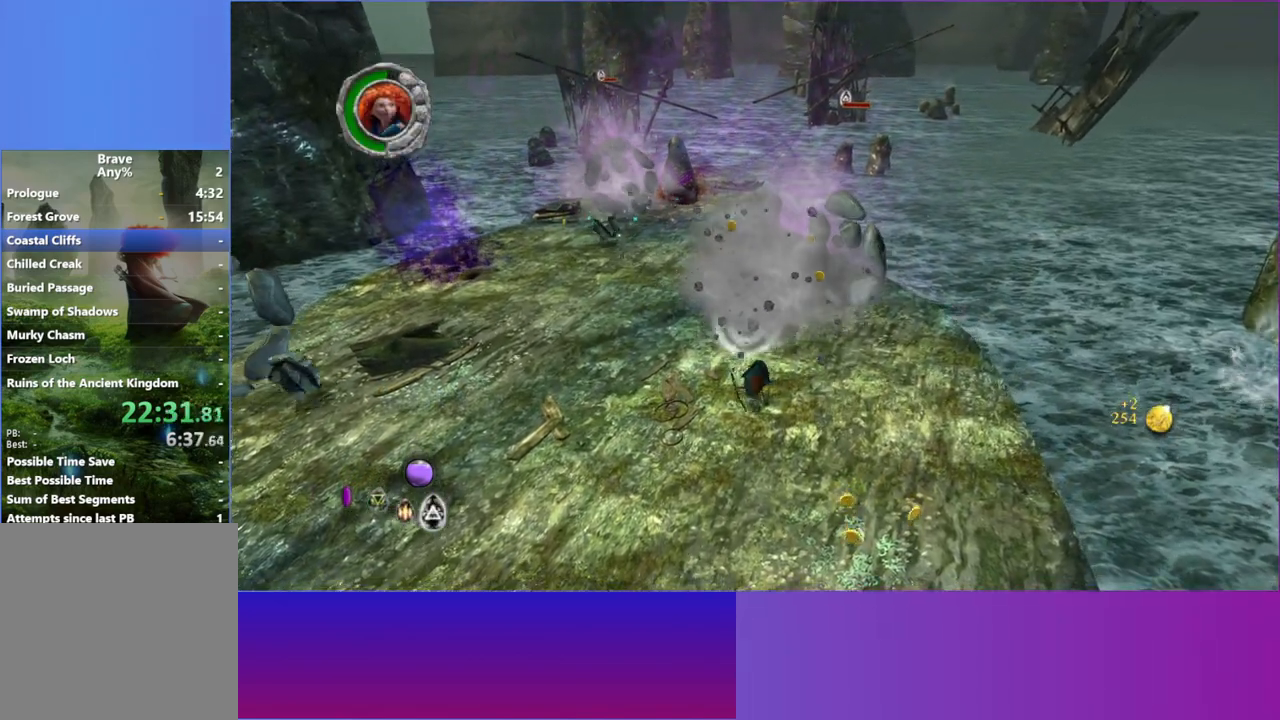
{"buttons": ["A"], "left_stick": "up-right", "right_stick": "up", "events": [[333, "A", "down"]]}
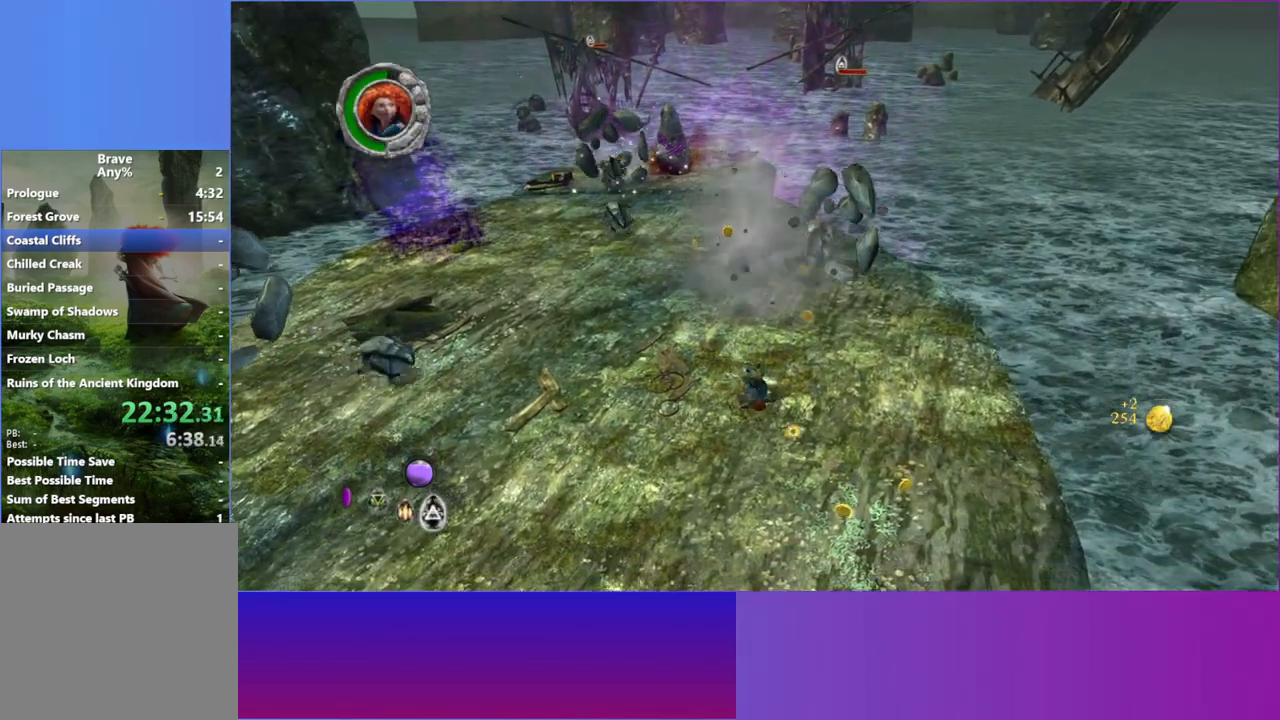
{"buttons": [], "left_stick": "up-right", "right_stick": "up-right", "events": [[33, "A", "up"], [150, "A", "down"], [233, "A", "up"], [367, "A", "down"], [467, "A", "up"], [483, "right_stick", "up-right"]]}
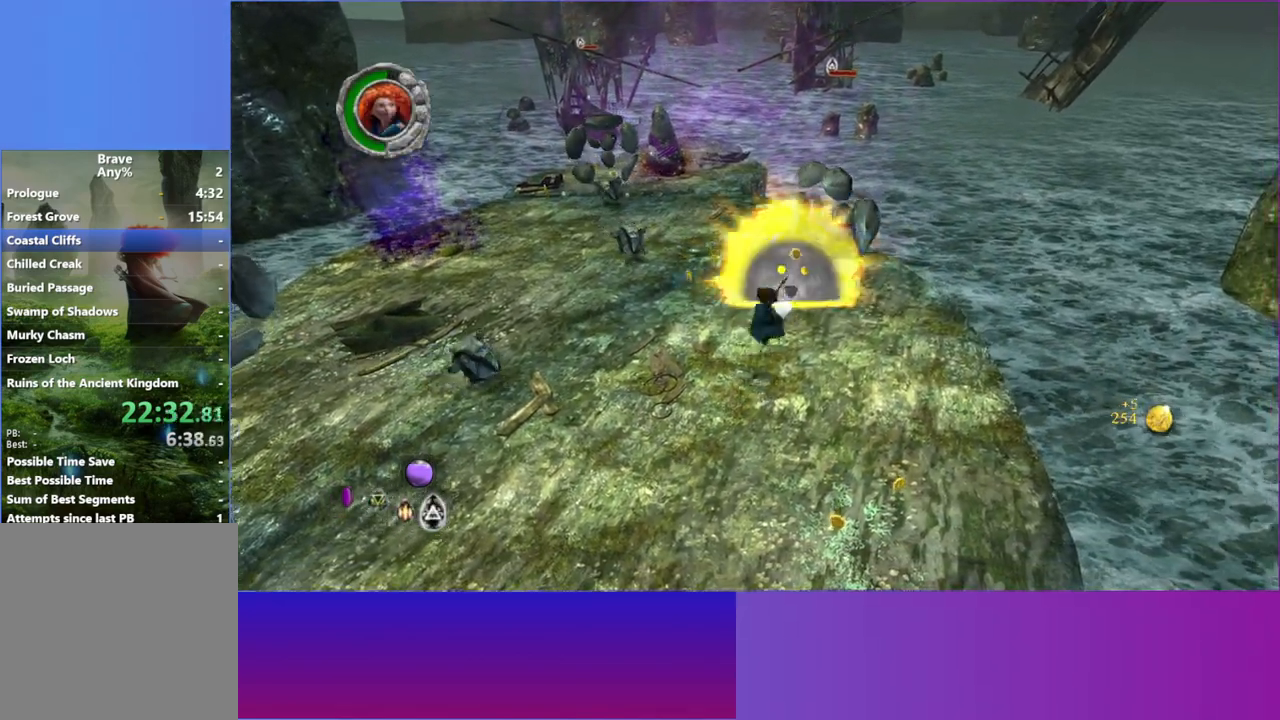
{"buttons": [], "left_stick": "up-right", "right_stick": "up-left", "events": [[117, "A", "down"], [217, "A", "up"], [267, "right_stick", "up"], [367, "right_stick", "up-left"]]}
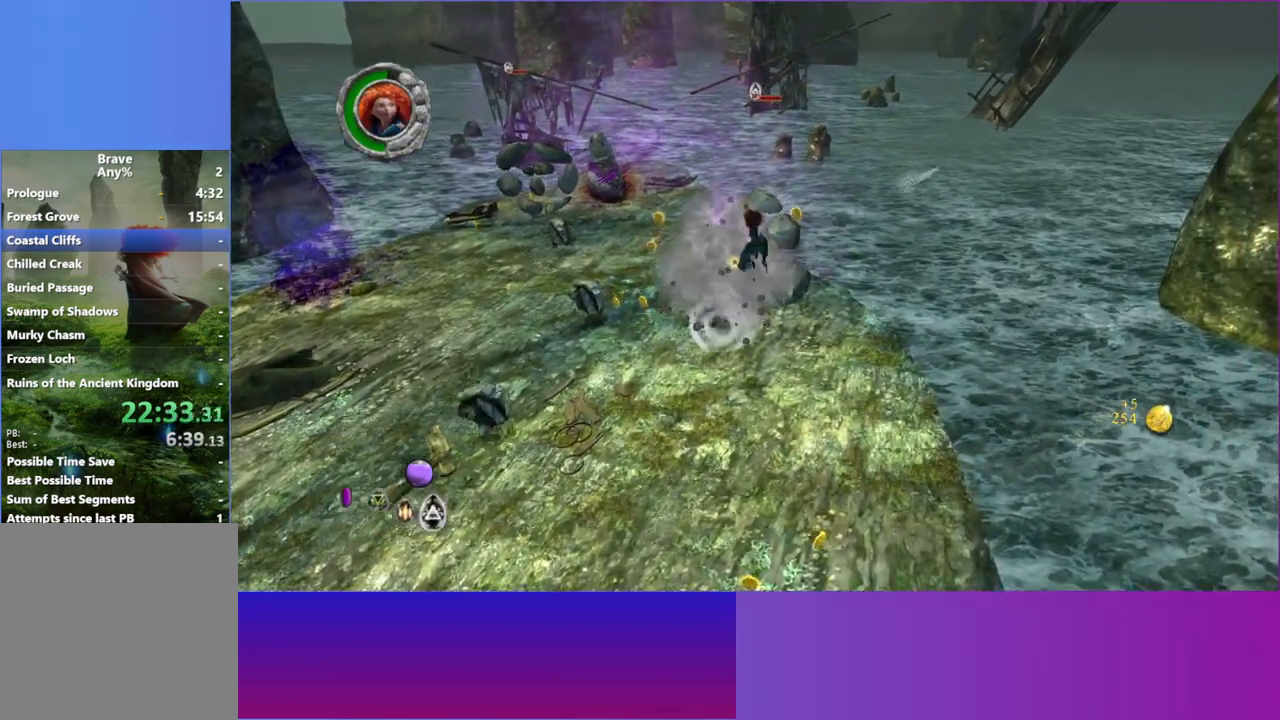
{"buttons": [], "left_stick": "up", "right_stick": "center", "events": [[183, "X", "down"], [200, "left_stick", "up"], [283, "X", "up"], [317, "right_stick", "center"], [400, "X", "down"], [467, "X", "up"]]}
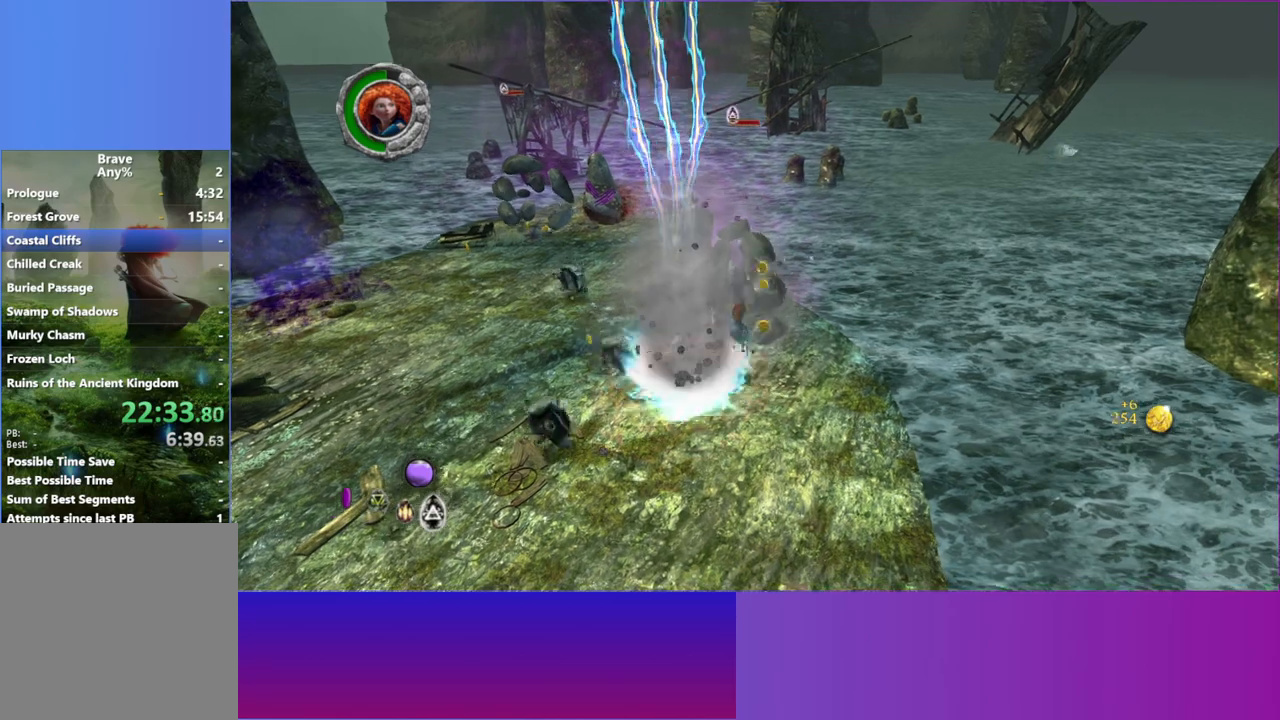
{"buttons": ["X"], "left_stick": "up-right", "right_stick": "center", "events": [[67, "X", "down"], [167, "X", "up"], [233, "X", "down"], [267, "left_stick", "up-right"], [333, "X", "up"], [417, "X", "down"]]}
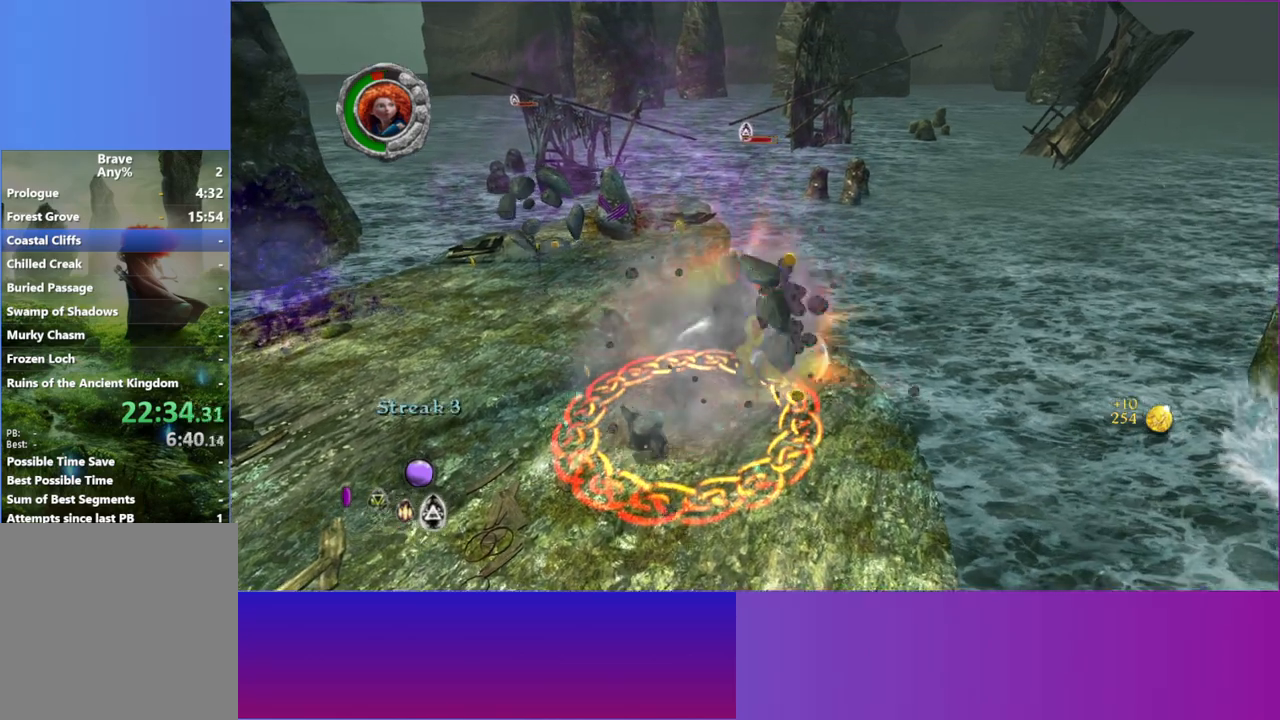
{"buttons": ["X"], "left_stick": "right", "right_stick": "up-left", "events": [[17, "X", "up"], [100, "X", "down"], [150, "left_stick", "right"], [167, "right_stick", "left"], [183, "X", "up"], [267, "X", "down"], [367, "X", "up"], [417, "right_stick", "up-left"], [467, "X", "down"]]}
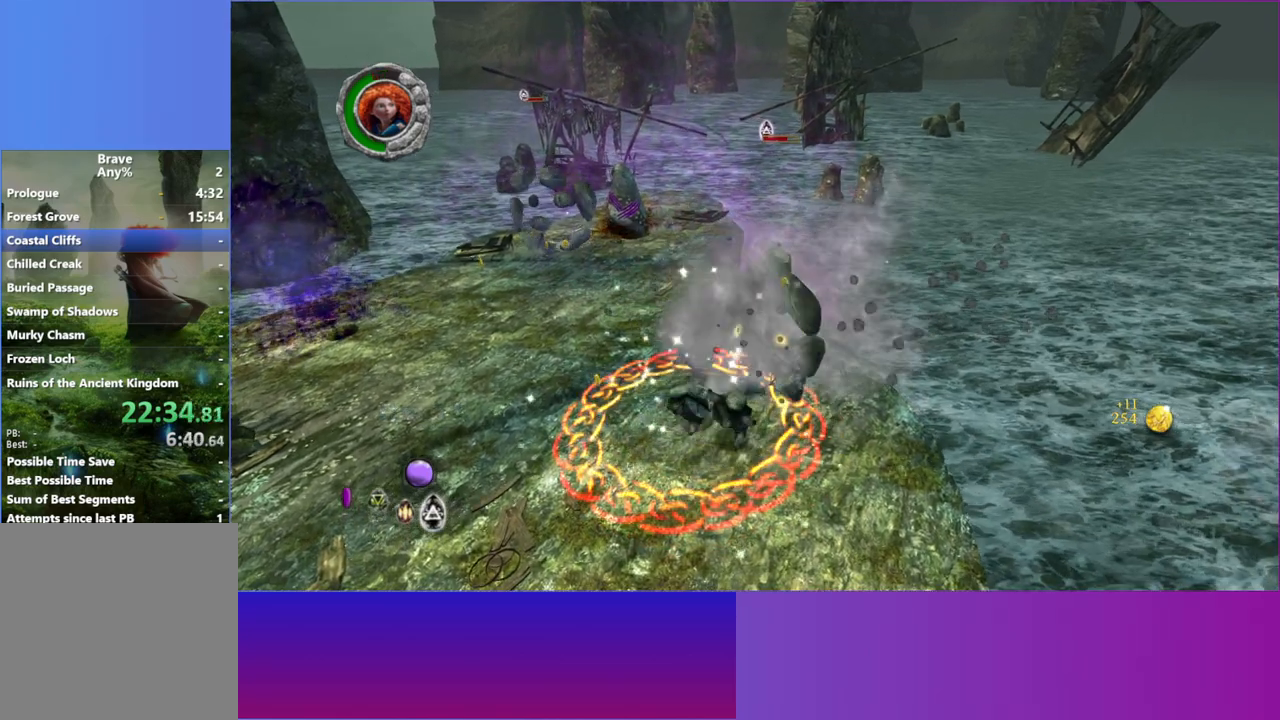
{"buttons": [], "left_stick": "up-right", "right_stick": "up-left", "events": [[67, "X", "up"], [167, "X", "down"], [250, "X", "up"], [350, "X", "down"], [400, "left_stick", "up-right"], [450, "X", "up"]]}
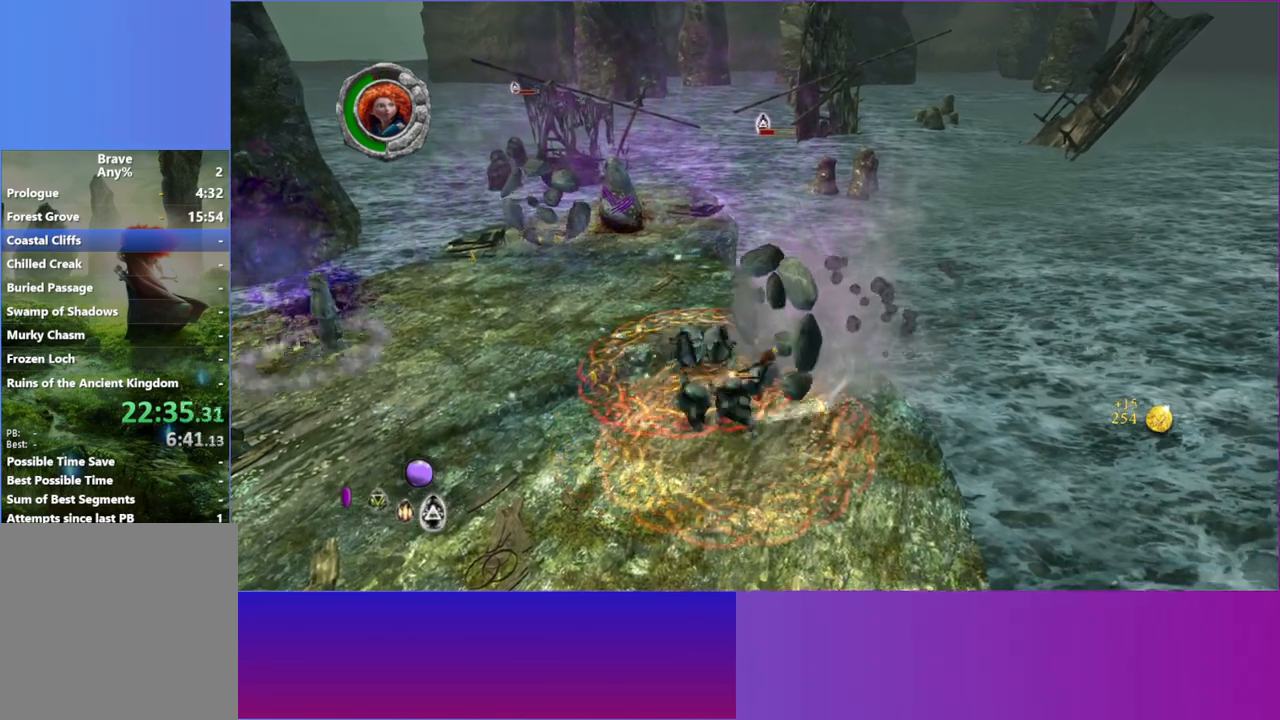
{"buttons": ["X"], "left_stick": "up-right", "right_stick": "up-left", "events": [[50, "X", "down"], [133, "right_stick", "up"], [150, "X", "up"], [250, "X", "down"], [367, "X", "up"], [400, "right_stick", "up-left"], [467, "X", "down"]]}
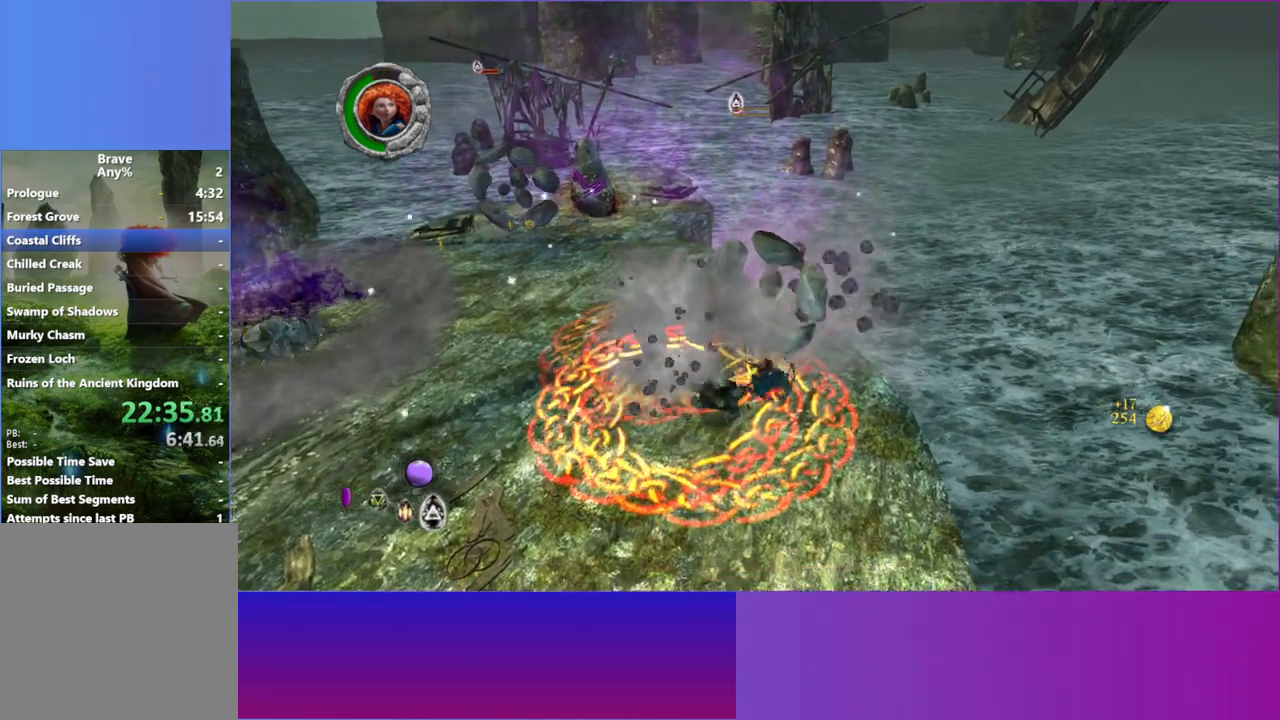
{"buttons": [], "left_stick": "left", "right_stick": "up", "events": [[67, "X", "up"], [67, "left_stick", "up"], [150, "X", "down"], [183, "left_stick", "up-left"], [217, "right_stick", "up"], [267, "X", "up"], [367, "X", "down"], [450, "left_stick", "left"], [483, "X", "up"]]}
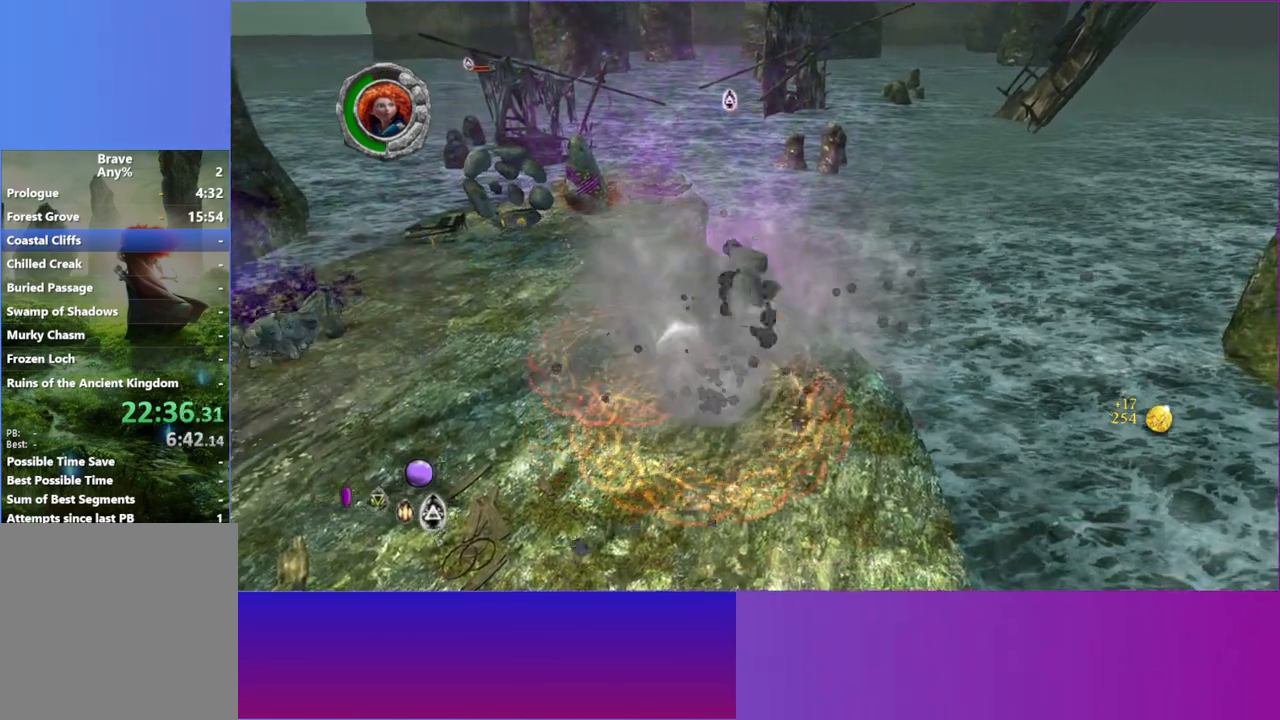
{"buttons": [], "left_stick": "left", "right_stick": "up", "events": [[67, "X", "down"], [167, "X", "up"], [267, "X", "down"], [383, "X", "up"]]}
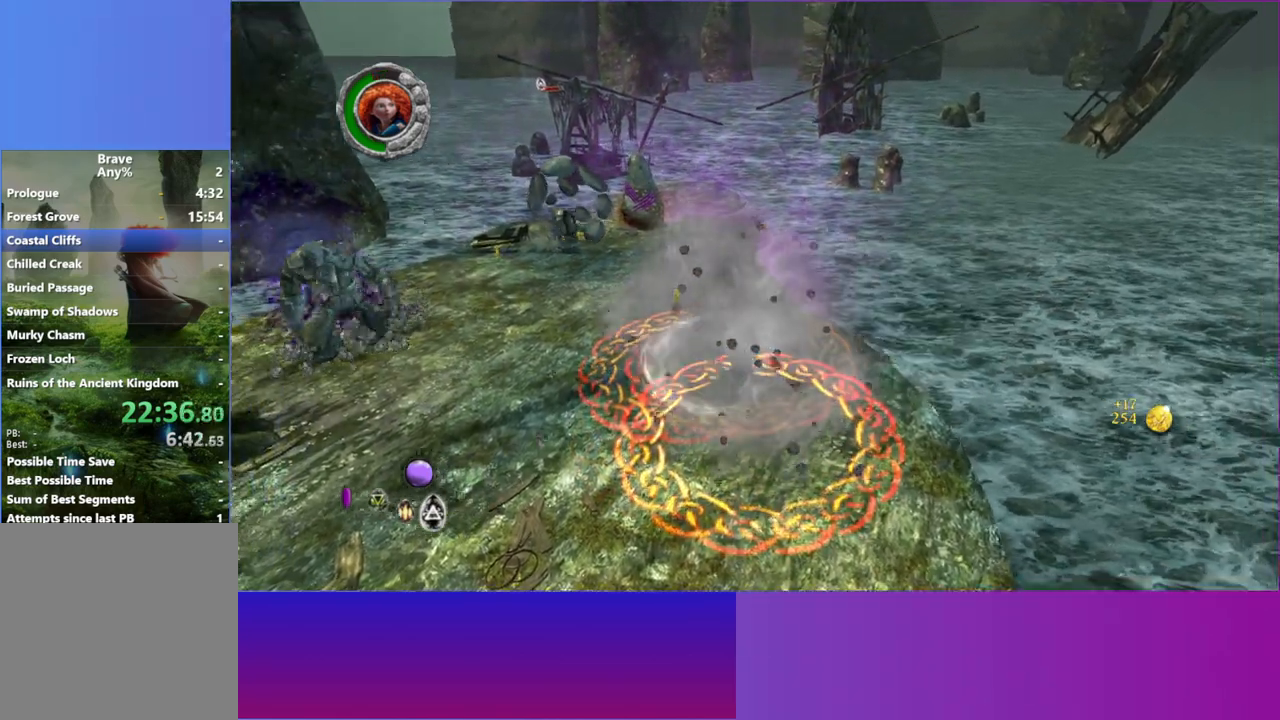
{"buttons": [], "left_stick": "left", "right_stick": "up", "events": [[167, "A", "down"], [300, "A", "up"]]}
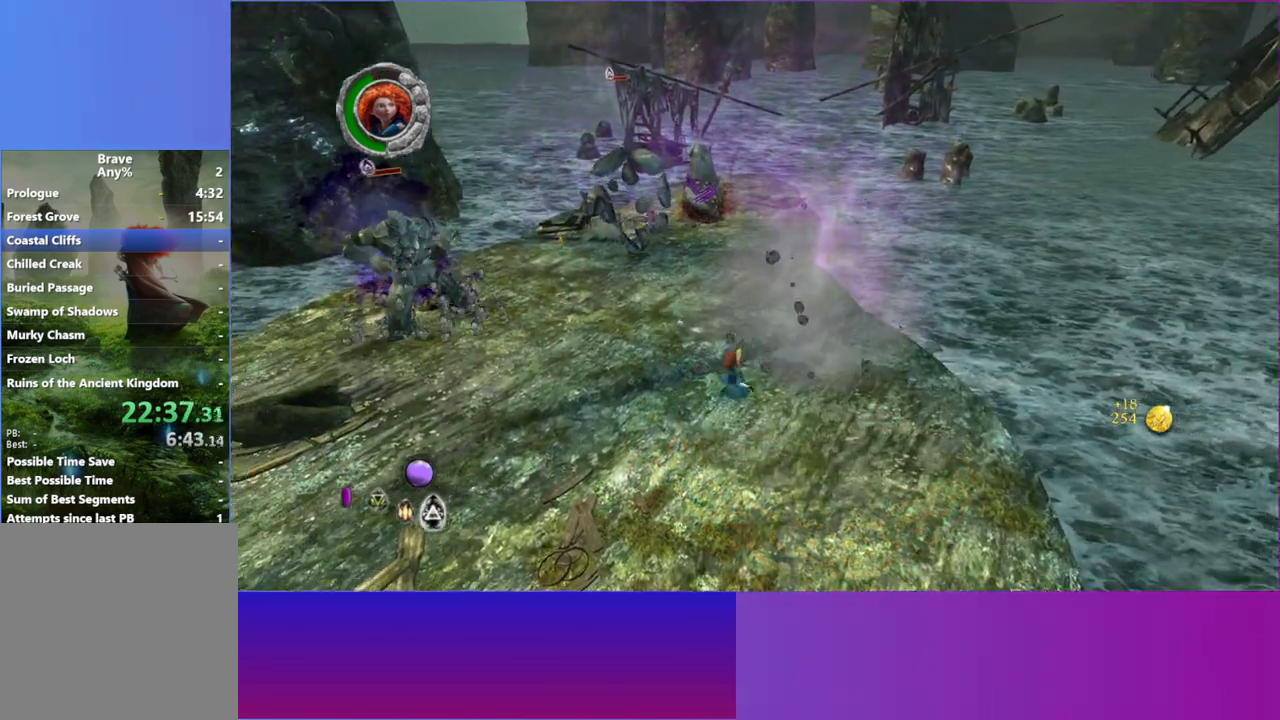
{"buttons": [], "left_stick": "left", "right_stick": "up", "events": [[67, "A", "down"], [183, "A", "up"], [333, "A", "down"], [467, "A", "up"]]}
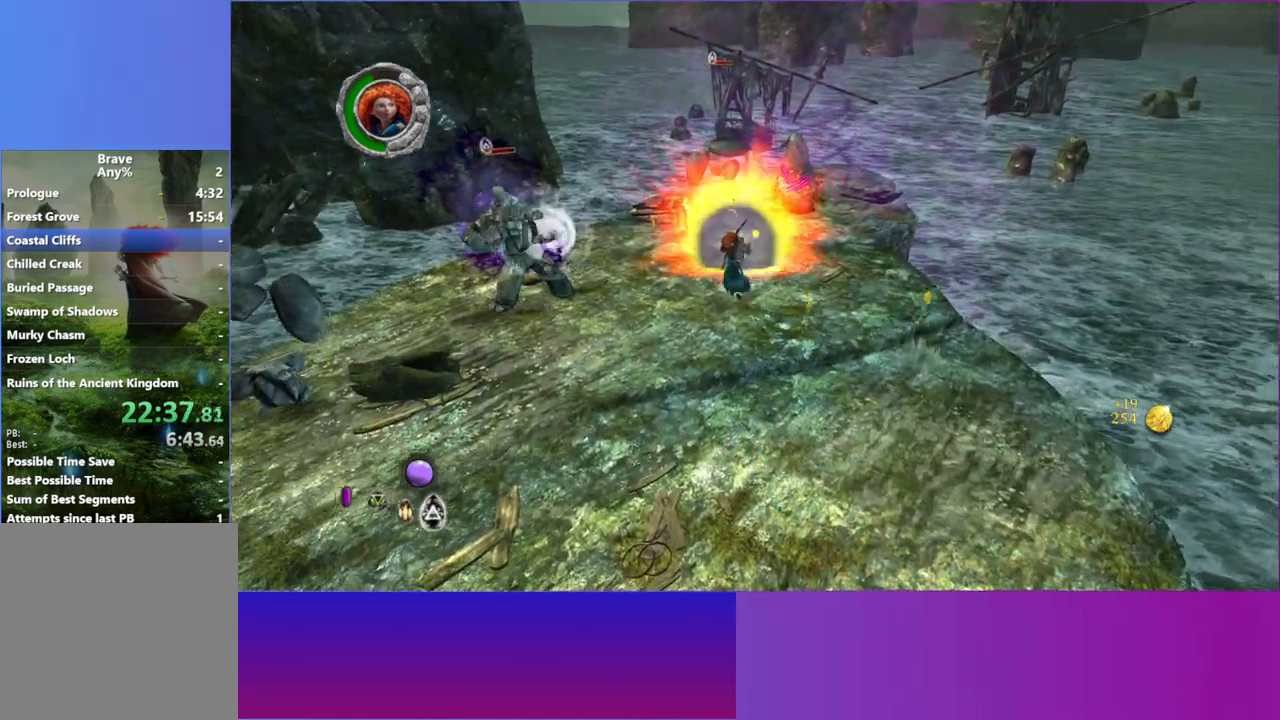
{"buttons": [], "left_stick": "left", "right_stick": "up", "events": []}
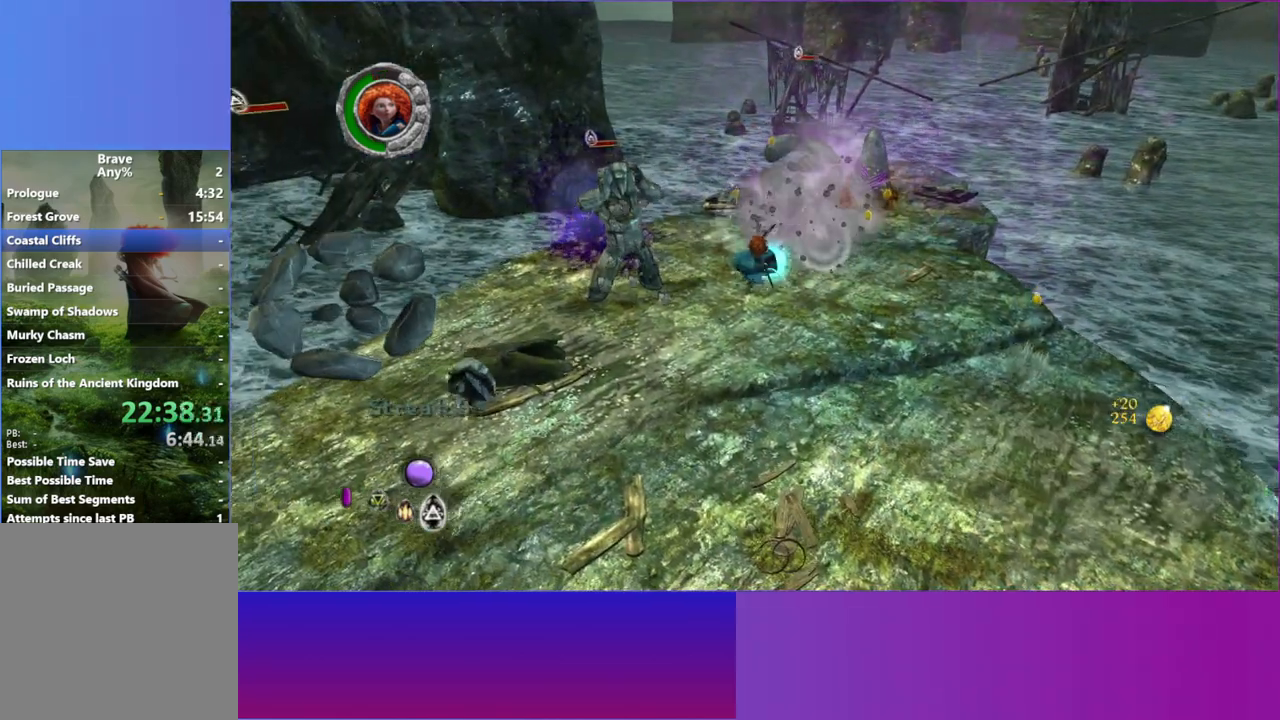
{"buttons": [], "left_stick": "left", "right_stick": "up", "events": [[350, "A", "down"], [483, "A", "up"]]}